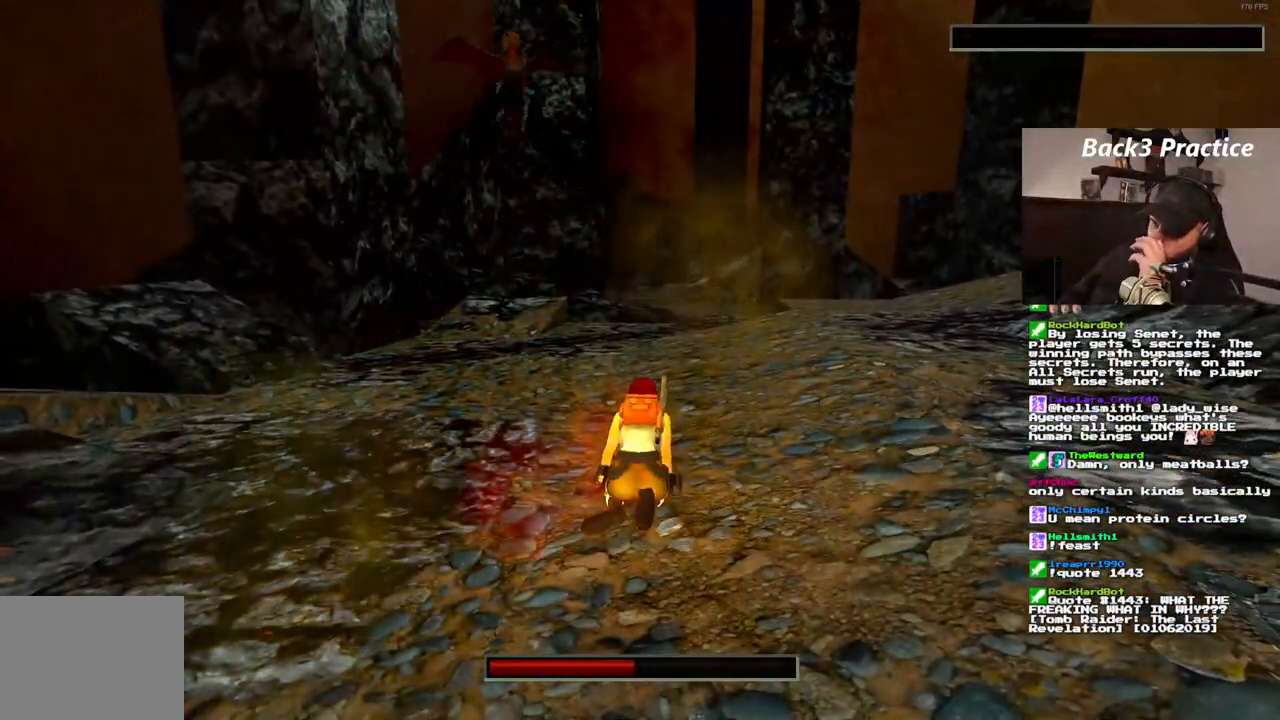
Gameplay with a controller (PlayStation layout); each line is a JSON object with the inputs held at the frame after it (dt_ms = milliseconds from this image to that frame). "events" lists button and stick changes between this image and that frame as [ms after this image, input, new state], when the widget could be followed in between. Not read: HOME L3 R3.
{"dt_ms": 500, "buttons": [], "left_stick": "center", "right_stick": "center", "events": []}
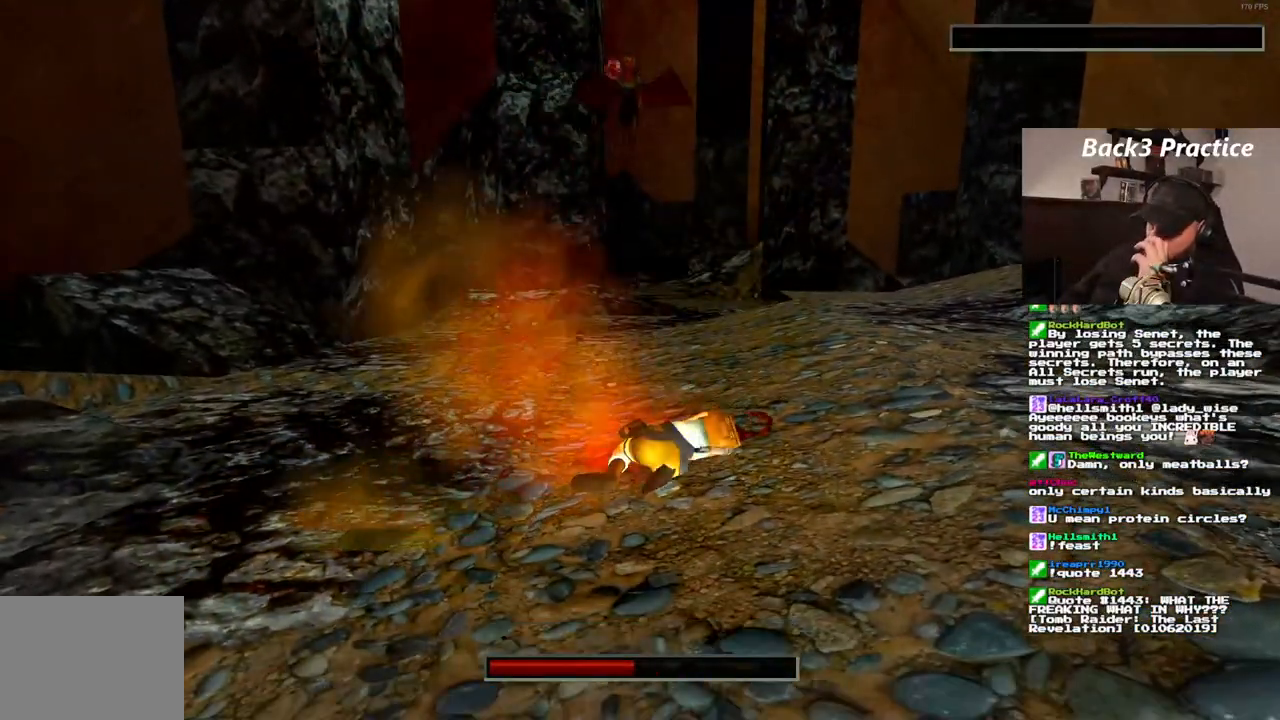
{"dt_ms": 500, "buttons": [], "left_stick": "center", "right_stick": "center", "events": []}
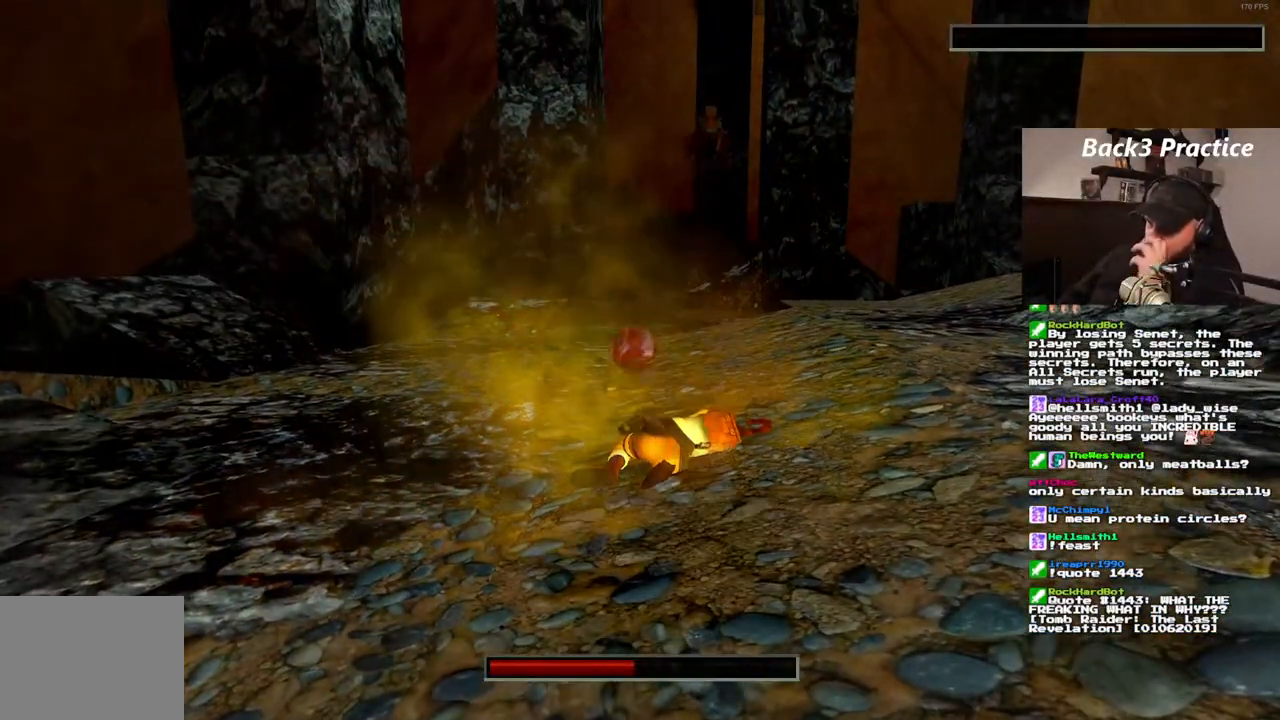
{"dt_ms": 500, "buttons": [], "left_stick": "center", "right_stick": "center", "events": []}
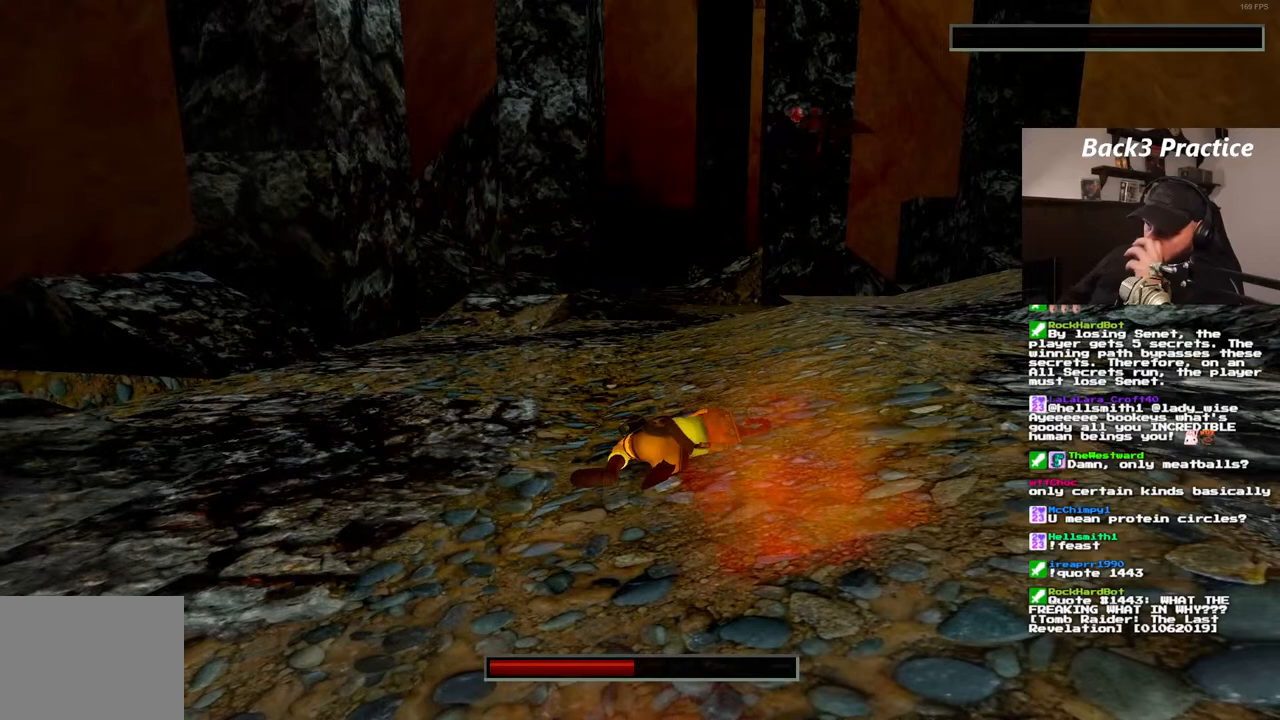
{"dt_ms": 500, "buttons": [], "left_stick": "center", "right_stick": "center", "events": []}
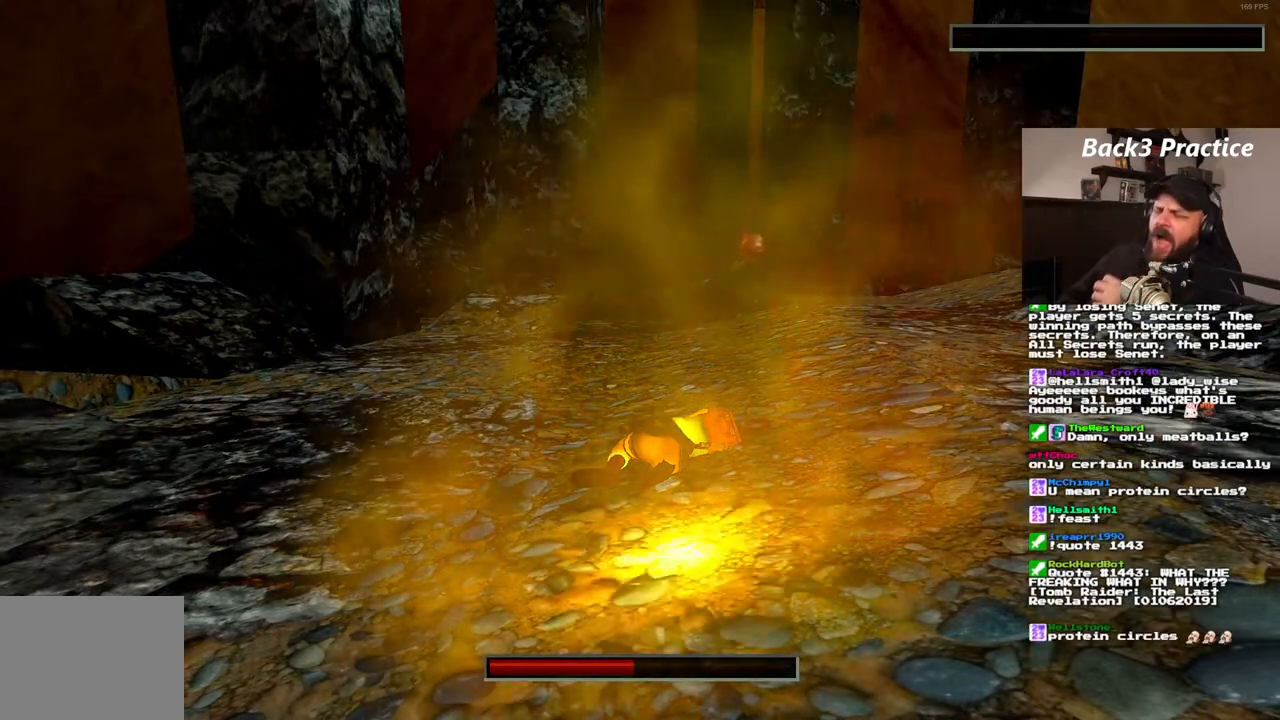
{"dt_ms": 500, "buttons": [], "left_stick": "center", "right_stick": "center", "events": []}
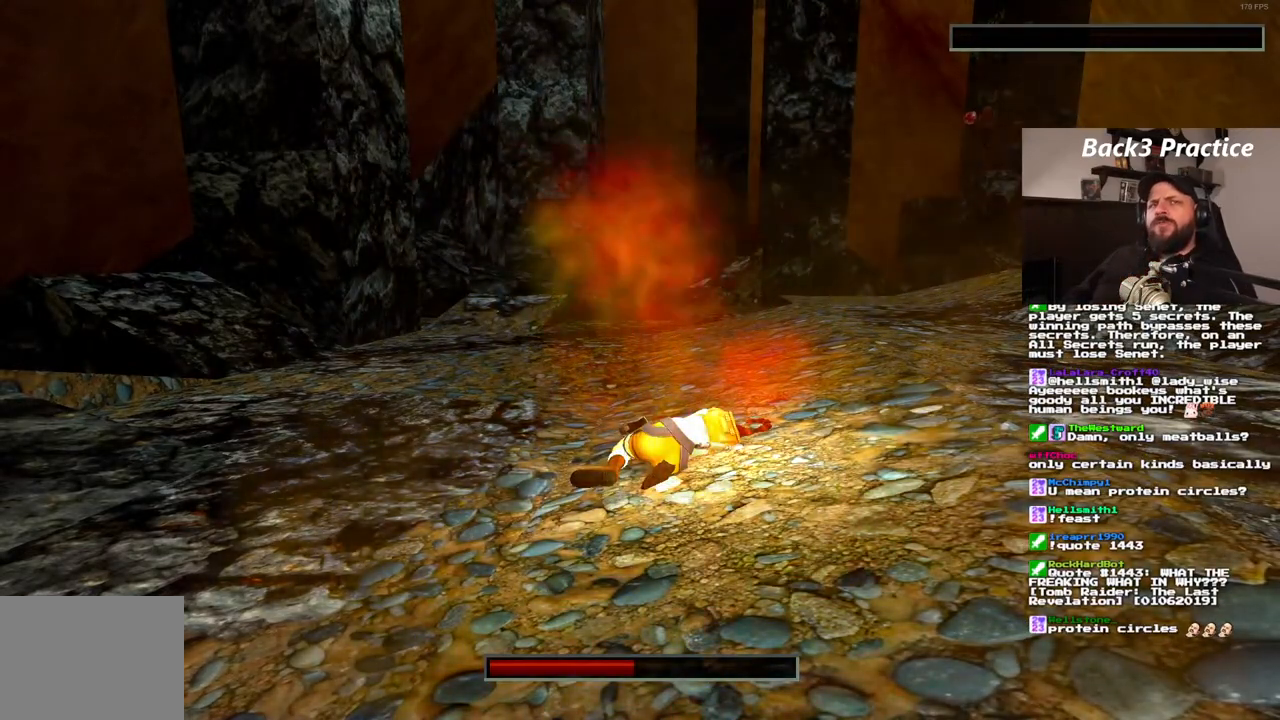
{"dt_ms": 500, "buttons": [], "left_stick": "center", "right_stick": "center", "events": []}
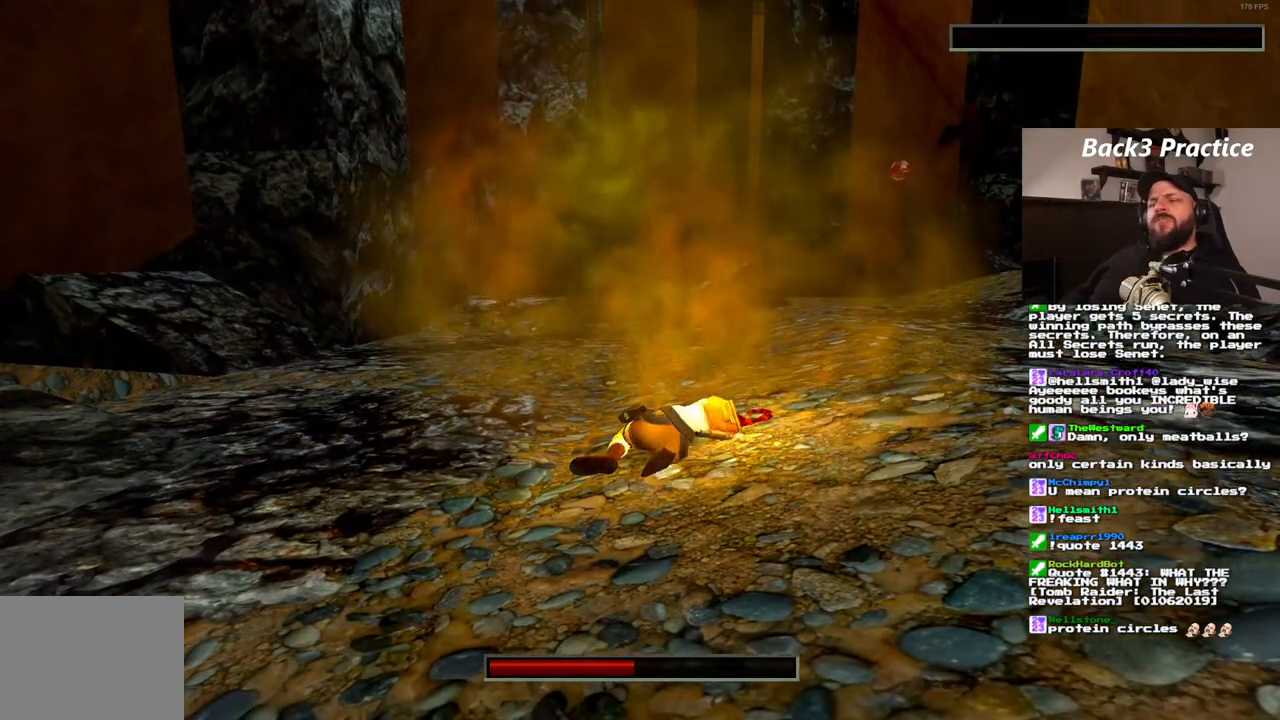
{"dt_ms": 500, "buttons": [], "left_stick": "center", "right_stick": "center", "events": []}
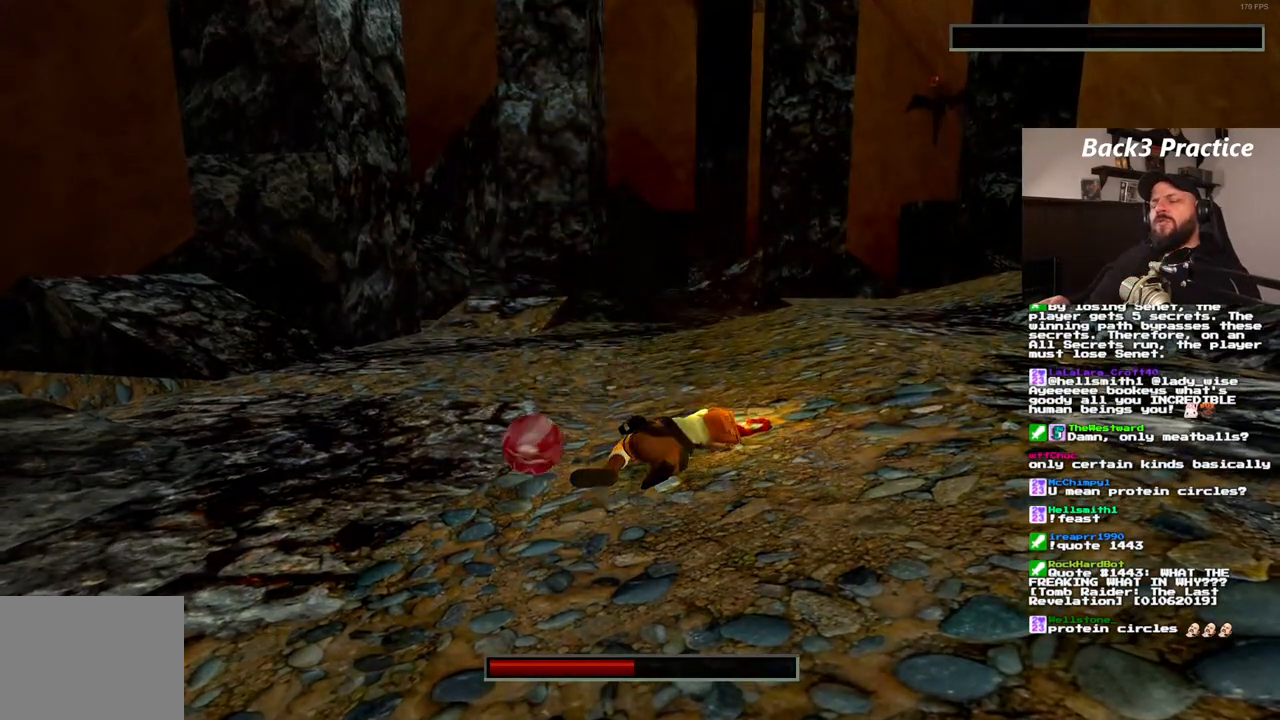
{"dt_ms": 500, "buttons": ["CROSS"], "left_stick": "center", "right_stick": "center", "events": [[200, "CROSS", "down"], [333, "CROSS", "up"], [433, "CROSS", "down"]]}
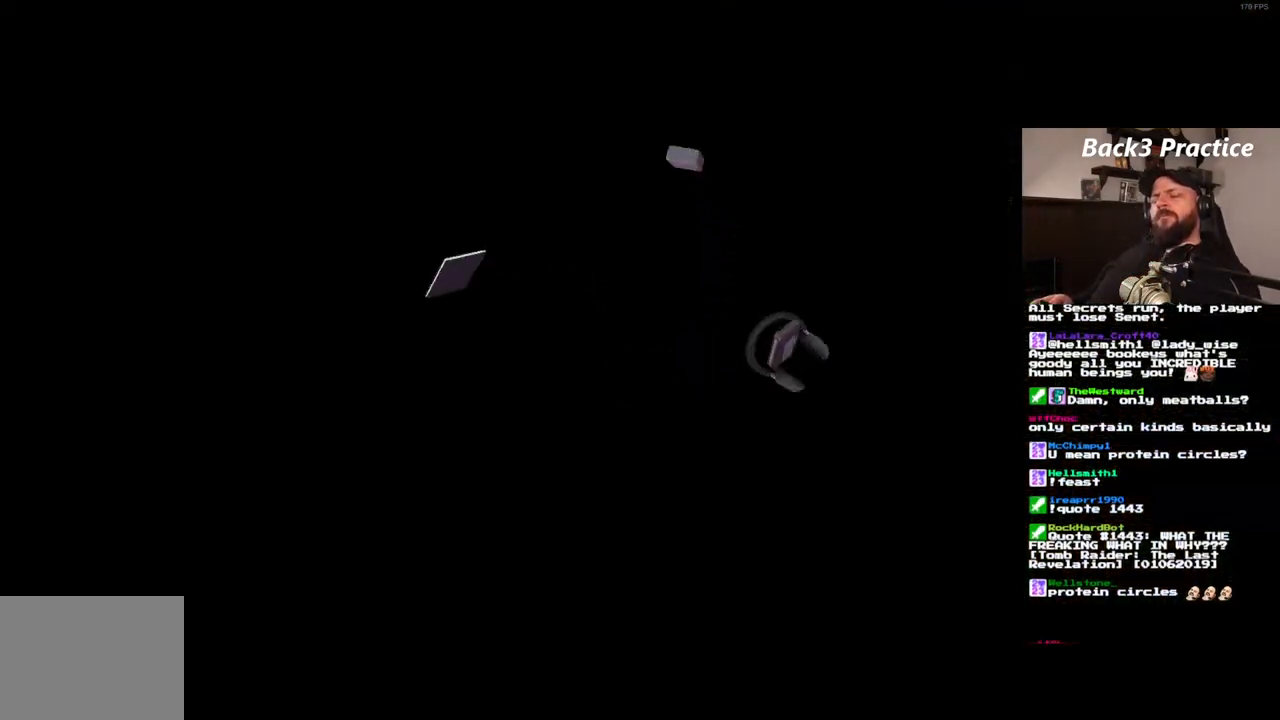
{"dt_ms": 500, "buttons": ["CROSS"], "left_stick": "center", "right_stick": "center", "events": [[17, "CROSS", "up"], [83, "CROSS", "down"], [350, "CROSS", "up"], [417, "CROSS", "down"]]}
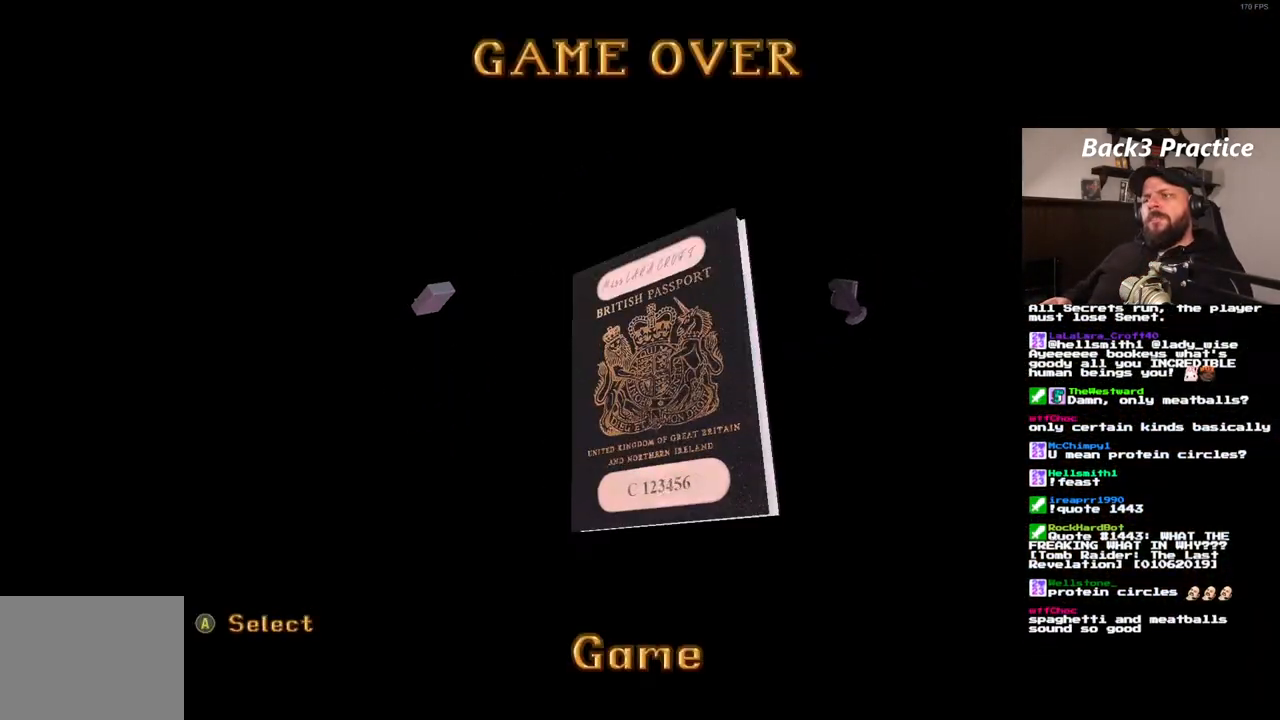
{"dt_ms": 500, "buttons": [], "left_stick": "center", "right_stick": "center", "events": [[100, "CROSS", "up"], [300, "CROSS", "down"], [433, "CROSS", "up"]]}
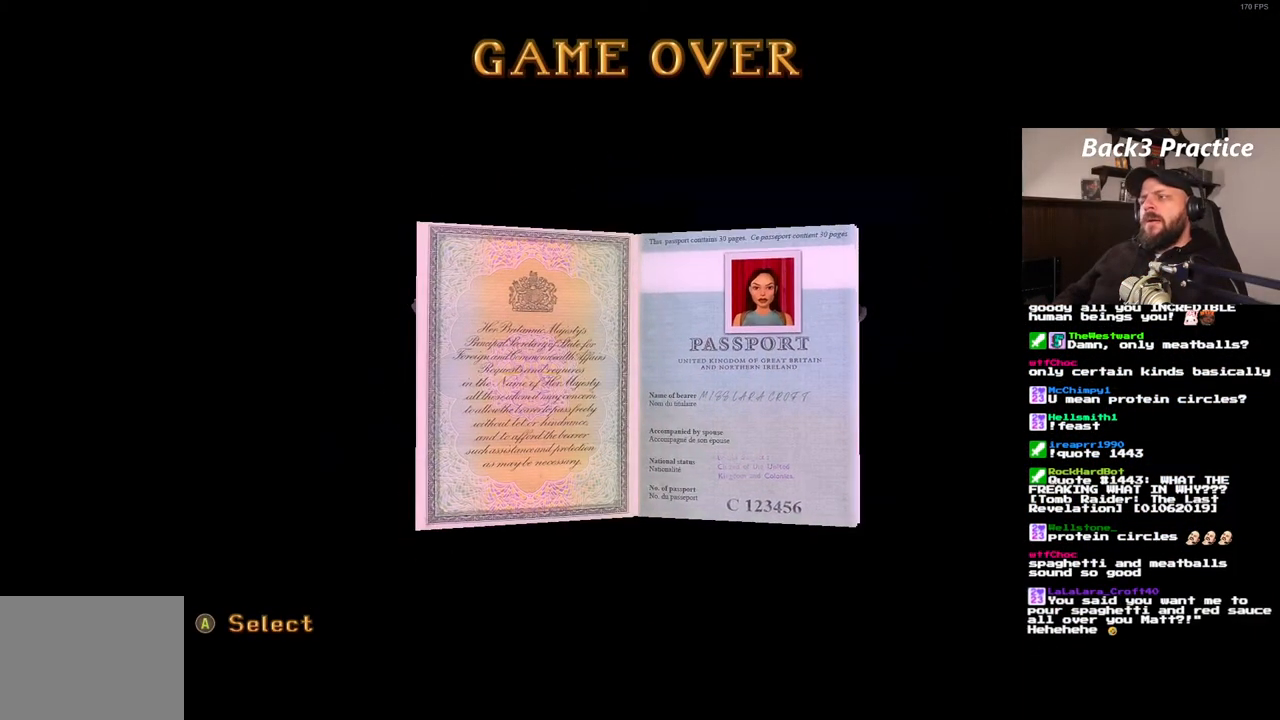
{"dt_ms": 500, "buttons": ["CROSS"], "left_stick": "center", "right_stick": "center", "events": [[17, "CROSS", "down"], [117, "CROSS", "up"], [317, "CROSS", "down"], [417, "CROSS", "up"], [500, "CROSS", "down"]]}
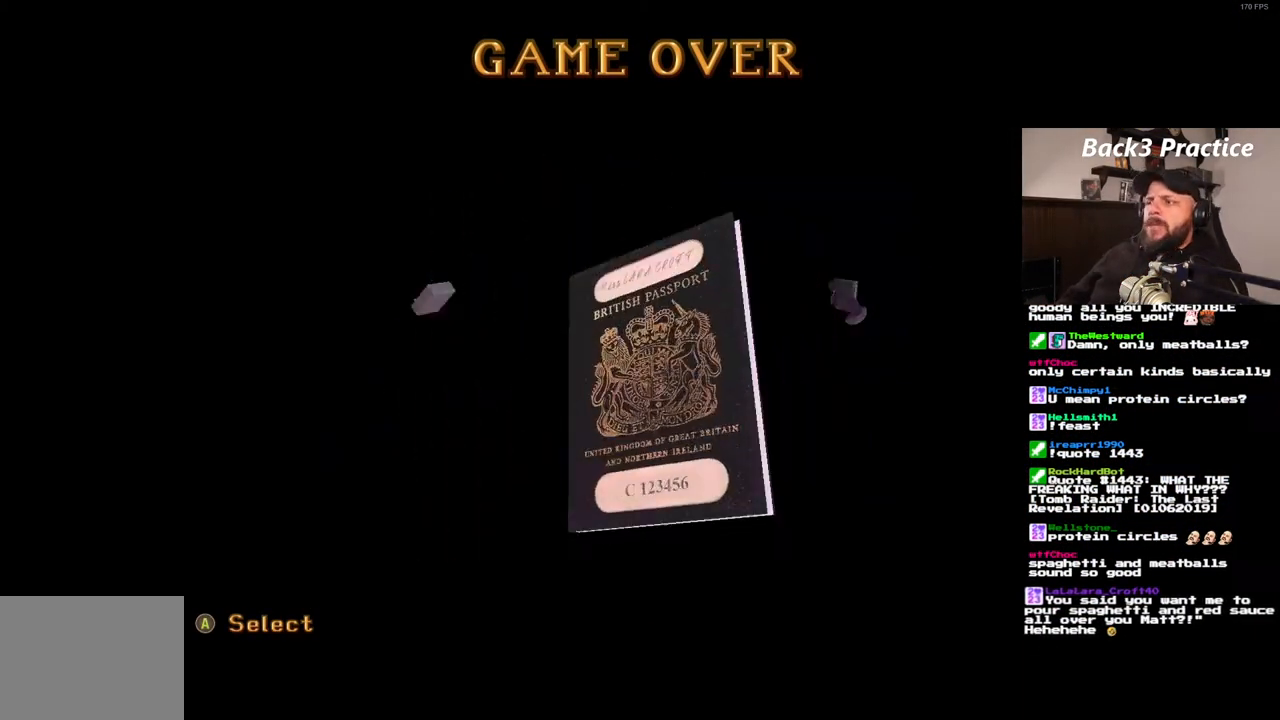
{"dt_ms": 500, "buttons": [], "left_stick": "center", "right_stick": "center", "events": [[50, "CROSS", "up"]]}
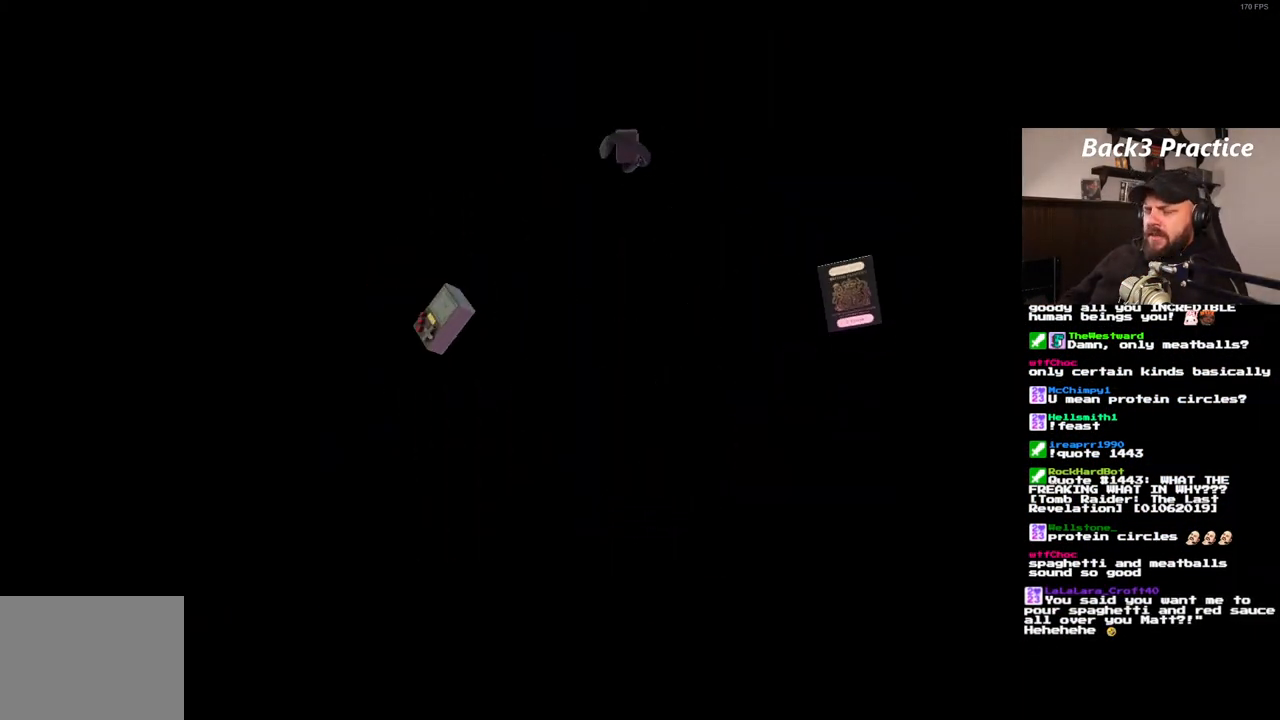
{"dt_ms": 500, "buttons": [], "left_stick": "center", "right_stick": "center", "events": []}
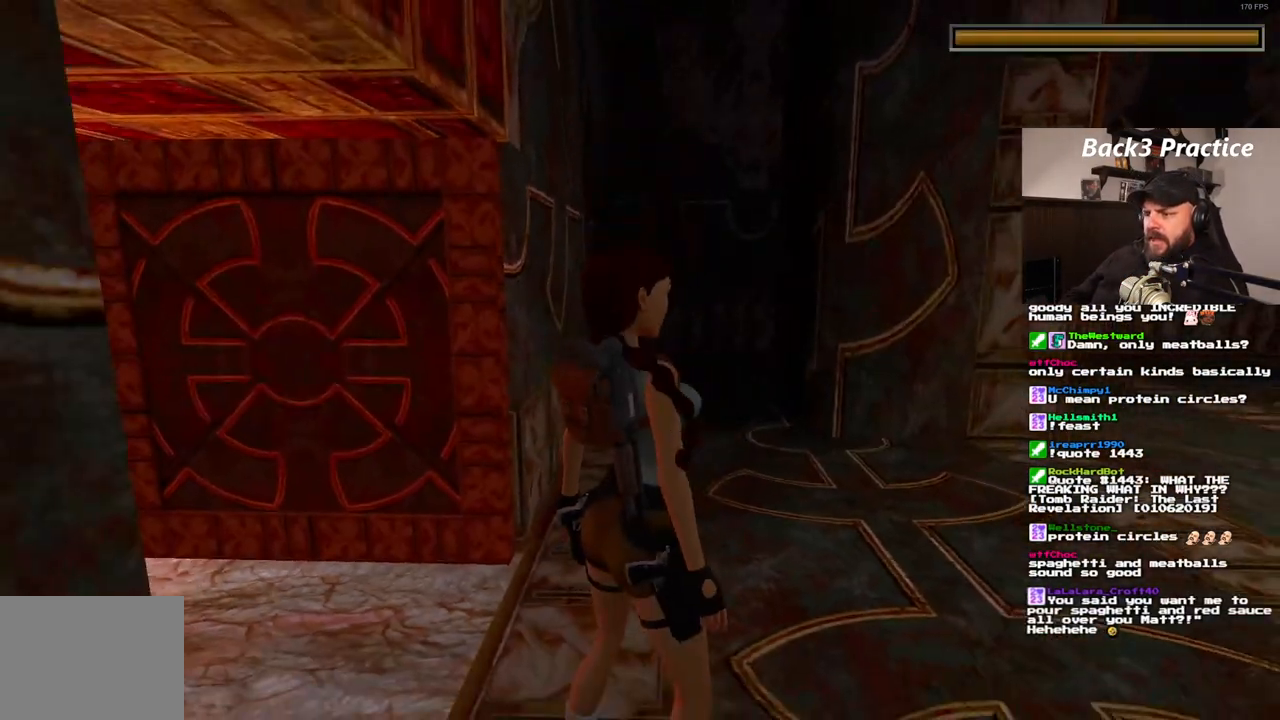
{"dt_ms": 500, "buttons": ["DPAD_LEFT"], "left_stick": "center", "right_stick": "center", "events": [[467, "DPAD_LEFT", "down"]]}
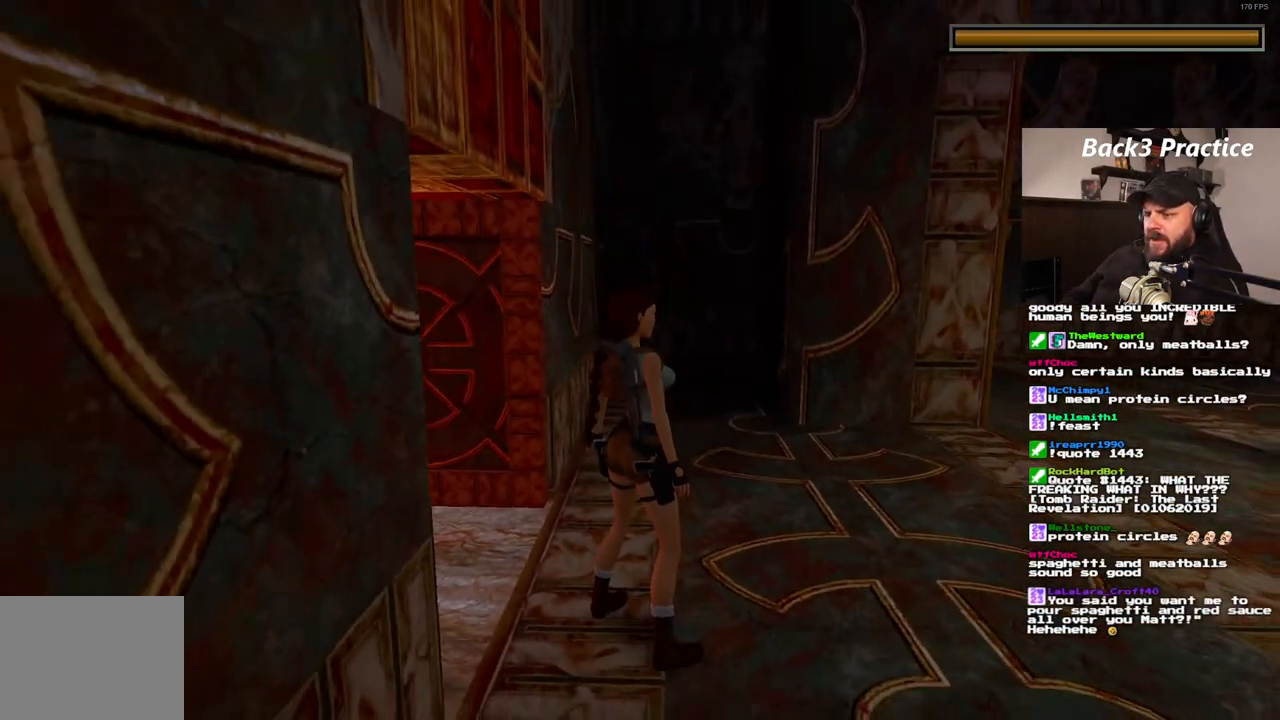
{"dt_ms": 500, "buttons": ["DPAD_LEFT"], "left_stick": "center", "right_stick": "center", "events": []}
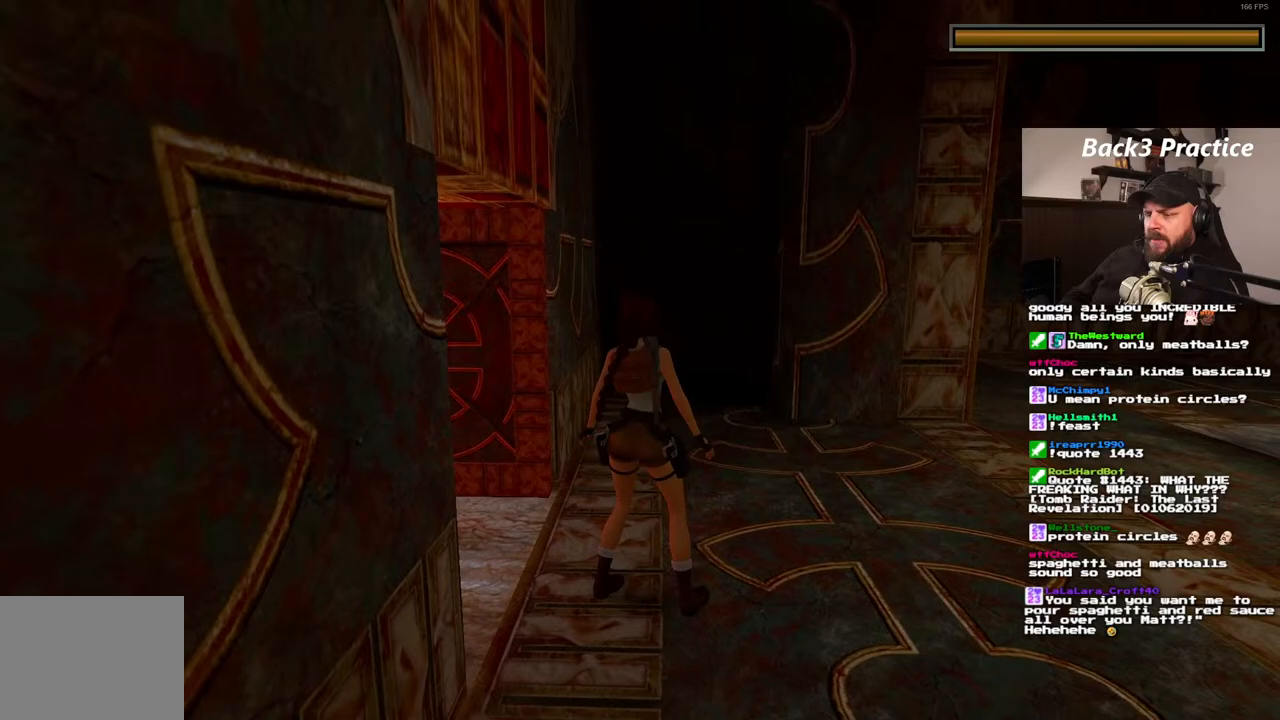
{"dt_ms": 500, "buttons": [], "left_stick": "center", "right_stick": "center", "events": [[467, "DPAD_LEFT", "up"]]}
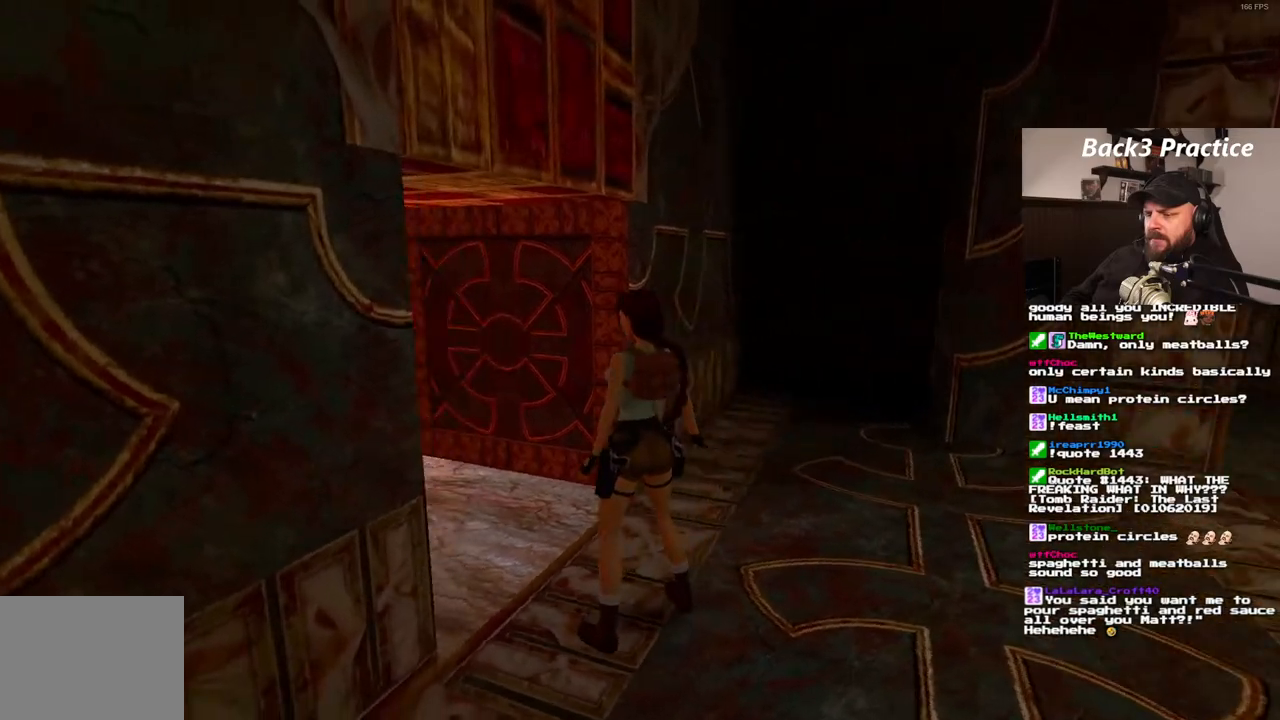
{"dt_ms": 500, "buttons": ["DPAD_UP"], "left_stick": "center", "right_stick": "center", "events": [[117, "DPAD_UP", "down"]]}
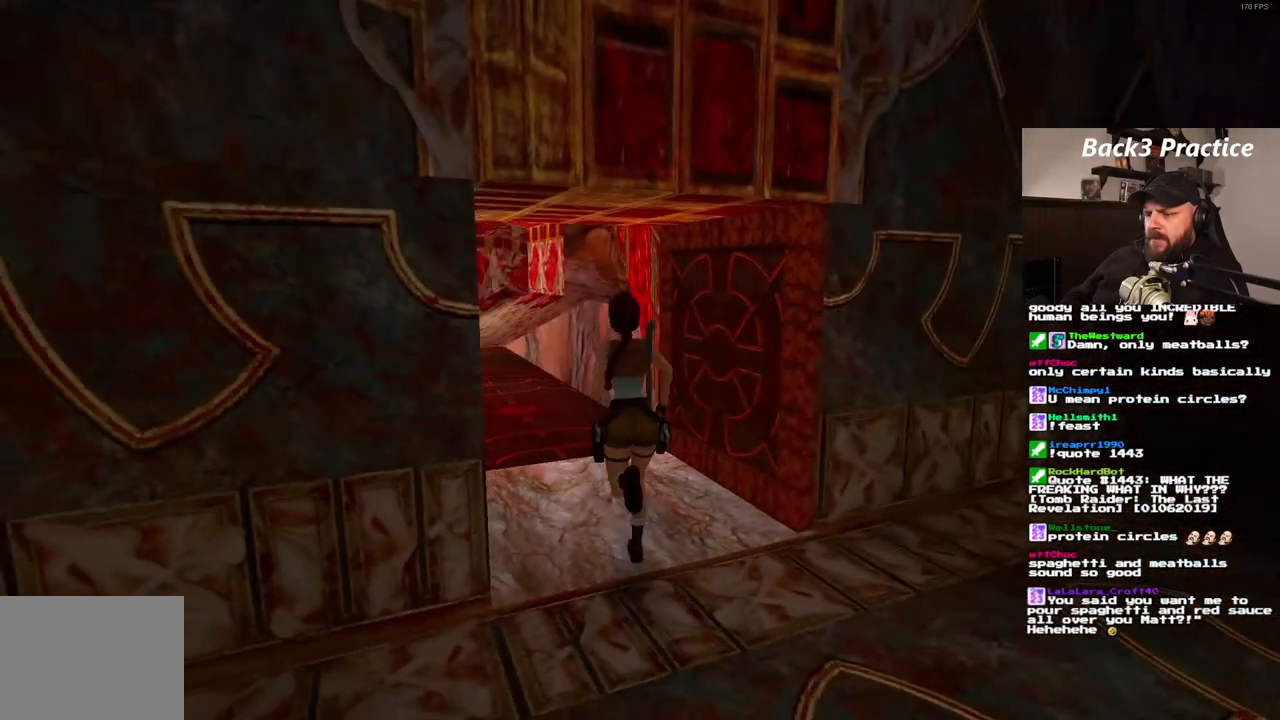
{"dt_ms": 500, "buttons": ["DPAD_UP"], "left_stick": "center", "right_stick": "center", "events": []}
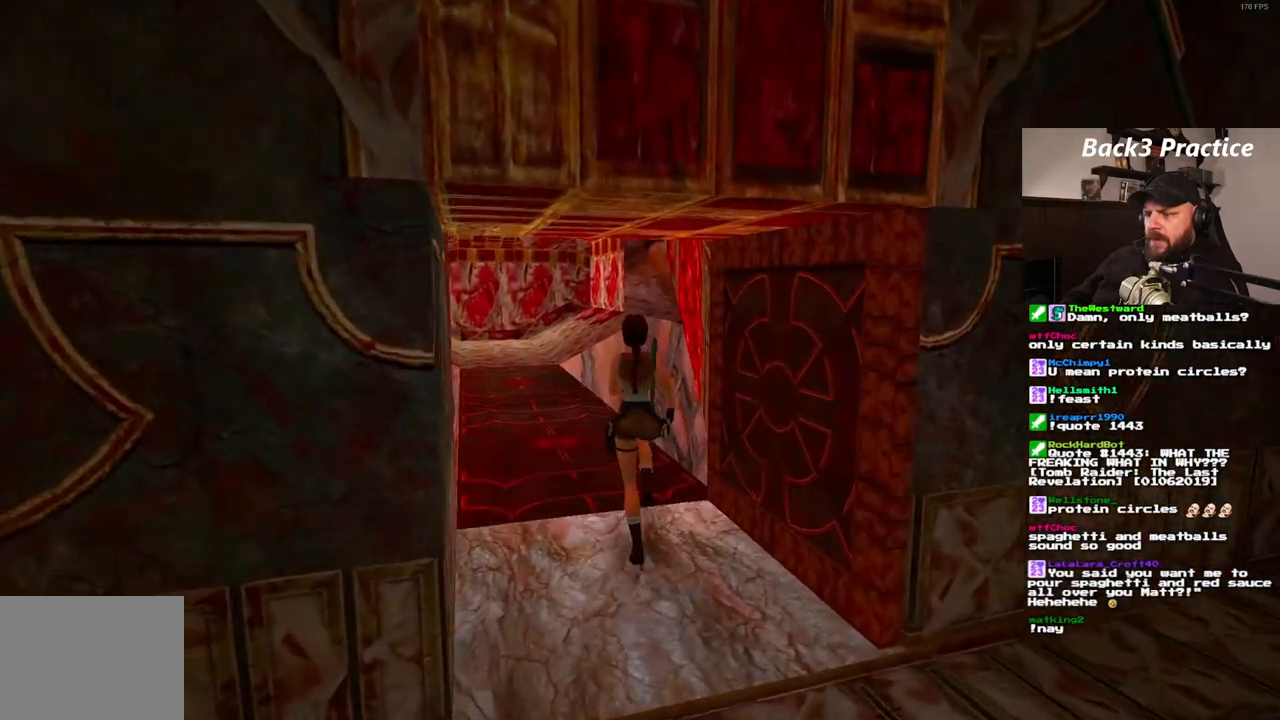
{"dt_ms": 500, "buttons": ["DPAD_UP", "DPAD_RIGHT"], "left_stick": "center", "right_stick": "center", "events": [[250, "DPAD_RIGHT", "down"]]}
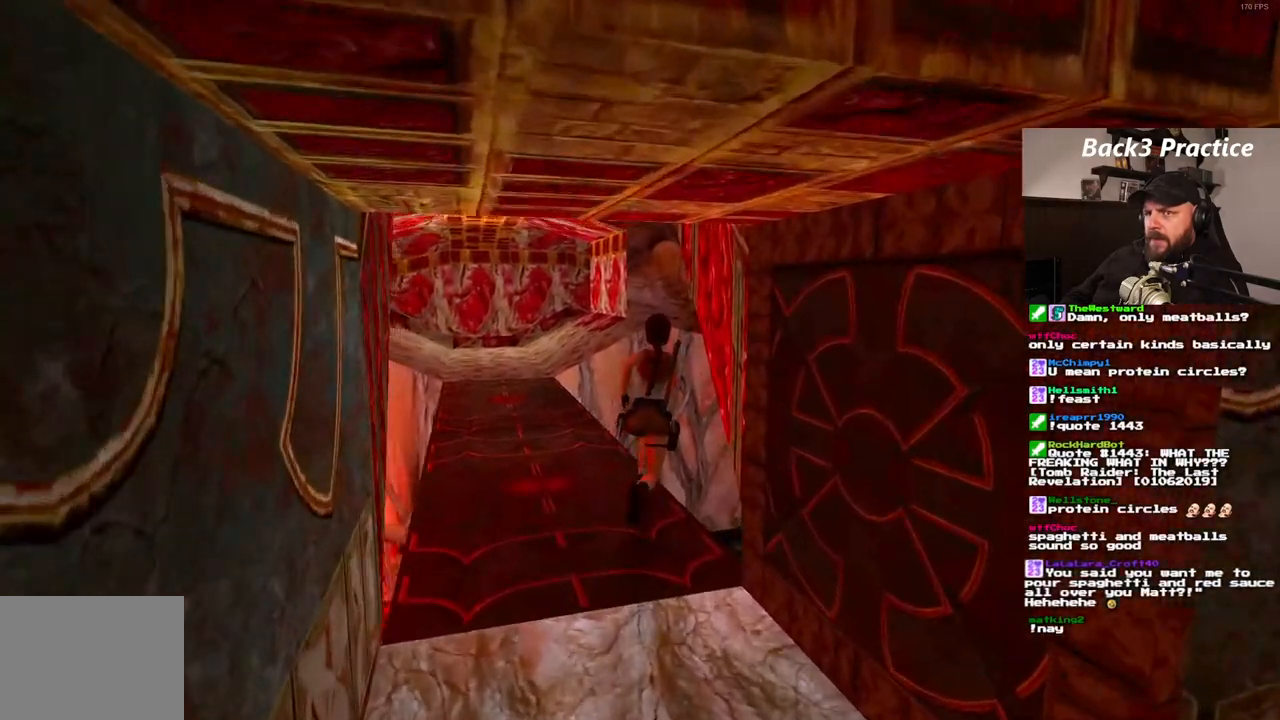
{"dt_ms": 500, "buttons": ["DPAD_UP", "DPAD_RIGHT"], "left_stick": "center", "right_stick": "center"}
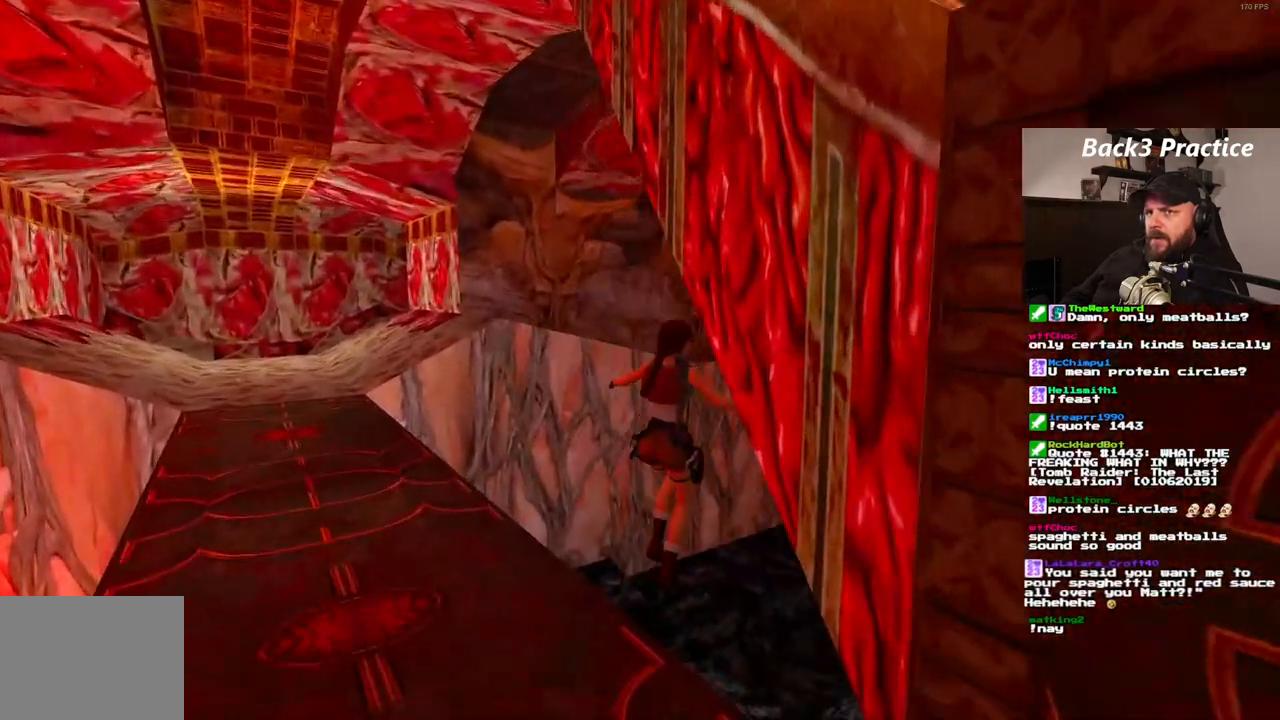
{"dt_ms": 500, "buttons": ["DPAD_UP", "DPAD_RIGHT"], "left_stick": "center", "right_stick": "center", "events": []}
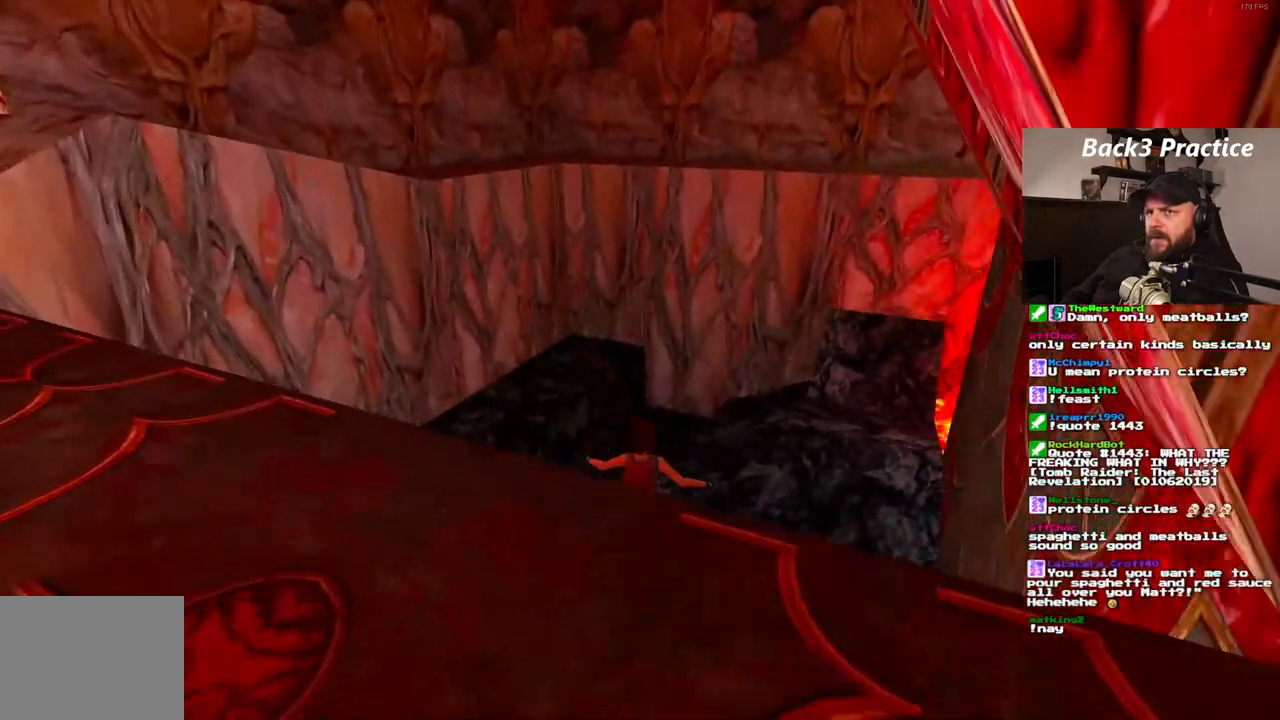
{"dt_ms": 500, "buttons": [], "left_stick": "center", "right_stick": "center", "events": [[133, "DPAD_RIGHT", "up"], [383, "DPAD_UP", "up"]]}
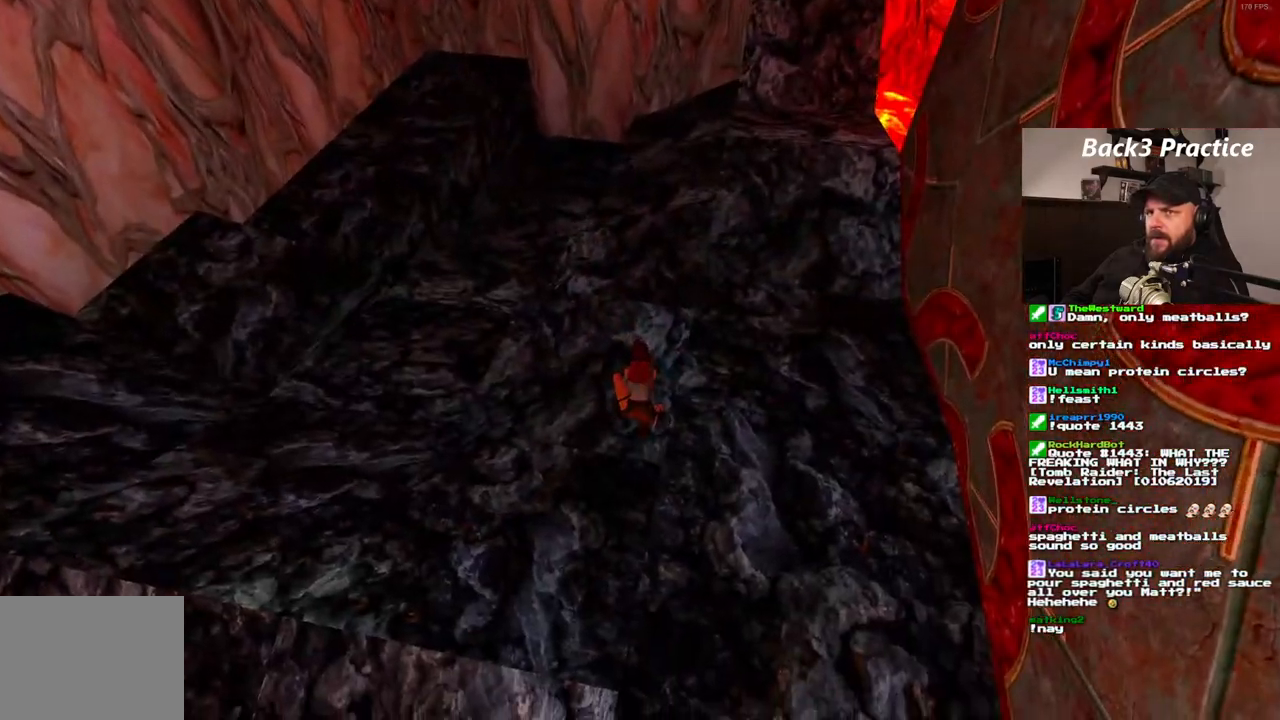
{"dt_ms": 500, "buttons": ["DPAD_UP"], "left_stick": "center", "right_stick": "center", "events": [[350, "DPAD_UP", "down"]]}
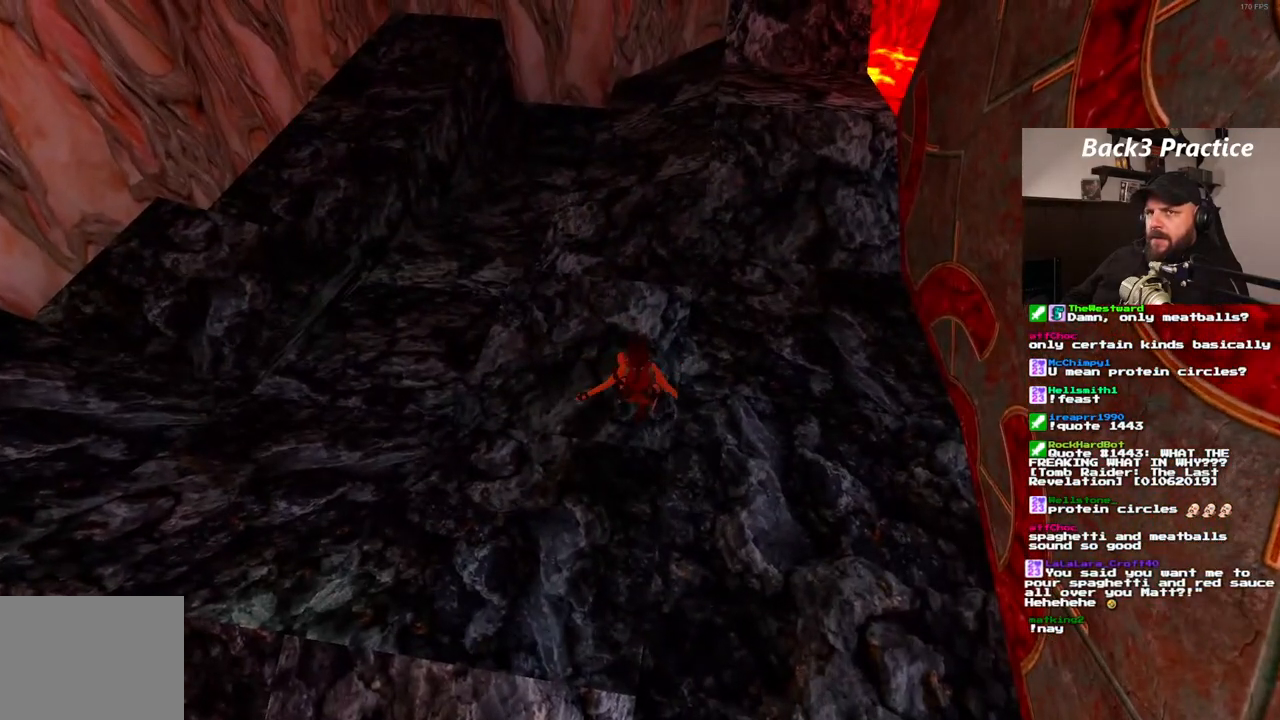
{"dt_ms": 500, "buttons": ["DPAD_UP"], "left_stick": "center", "right_stick": "center", "events": []}
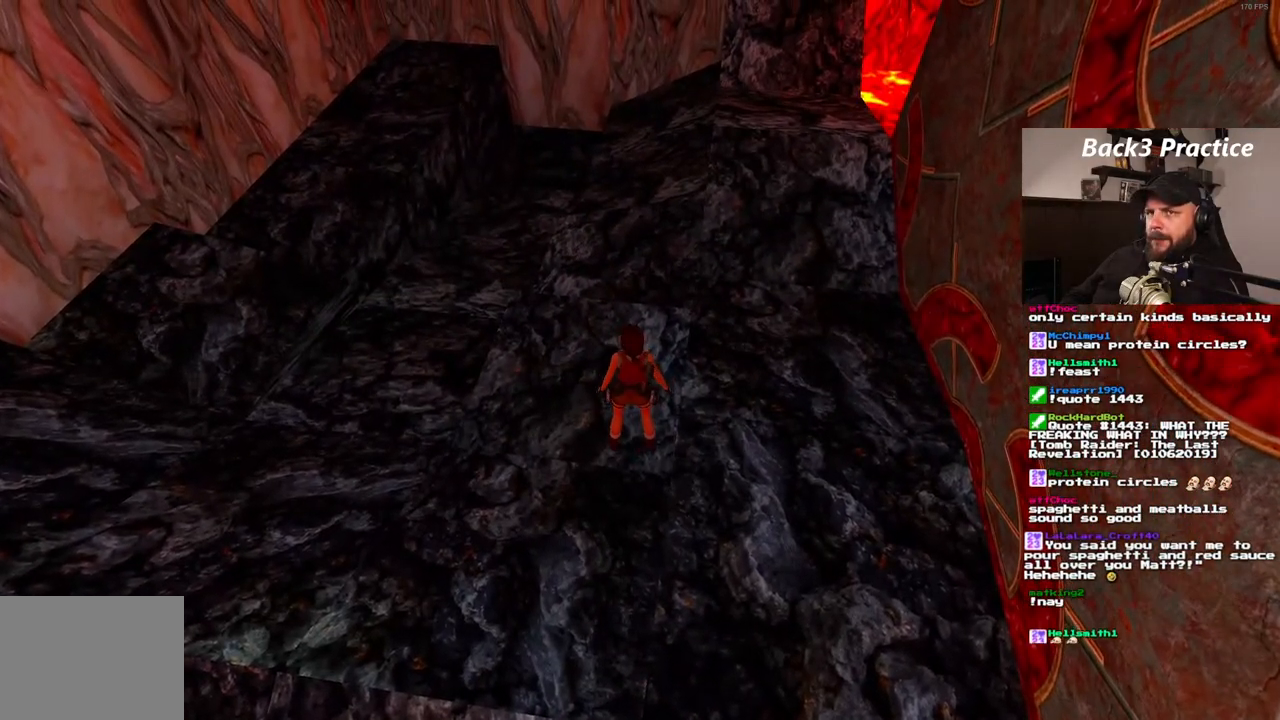
{"dt_ms": 1000, "buttons": ["DPAD_UP", "DPAD_RIGHT"], "left_stick": "center", "right_stick": "center", "events": [[33, "DPAD_LEFT", "down"], [517, "DPAD_LEFT", "up"], [800, "DPAD_RIGHT", "down"]]}
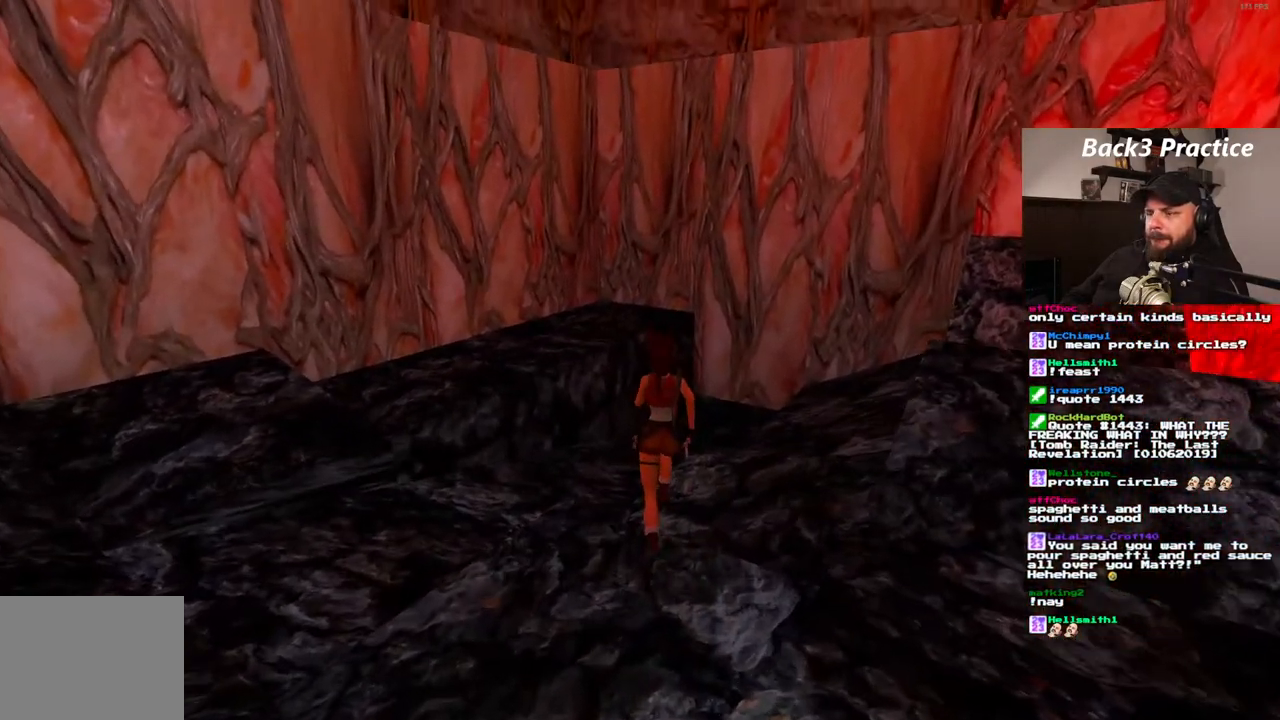
{"dt_ms": 500, "buttons": ["DPAD_UP", "DPAD_RIGHT"], "left_stick": "center", "right_stick": "center", "events": [[150, "DPAD_RIGHT", "up"], [267, "DPAD_RIGHT", "down"], [417, "DPAD_RIGHT", "up"], [483, "DPAD_RIGHT", "down"]]}
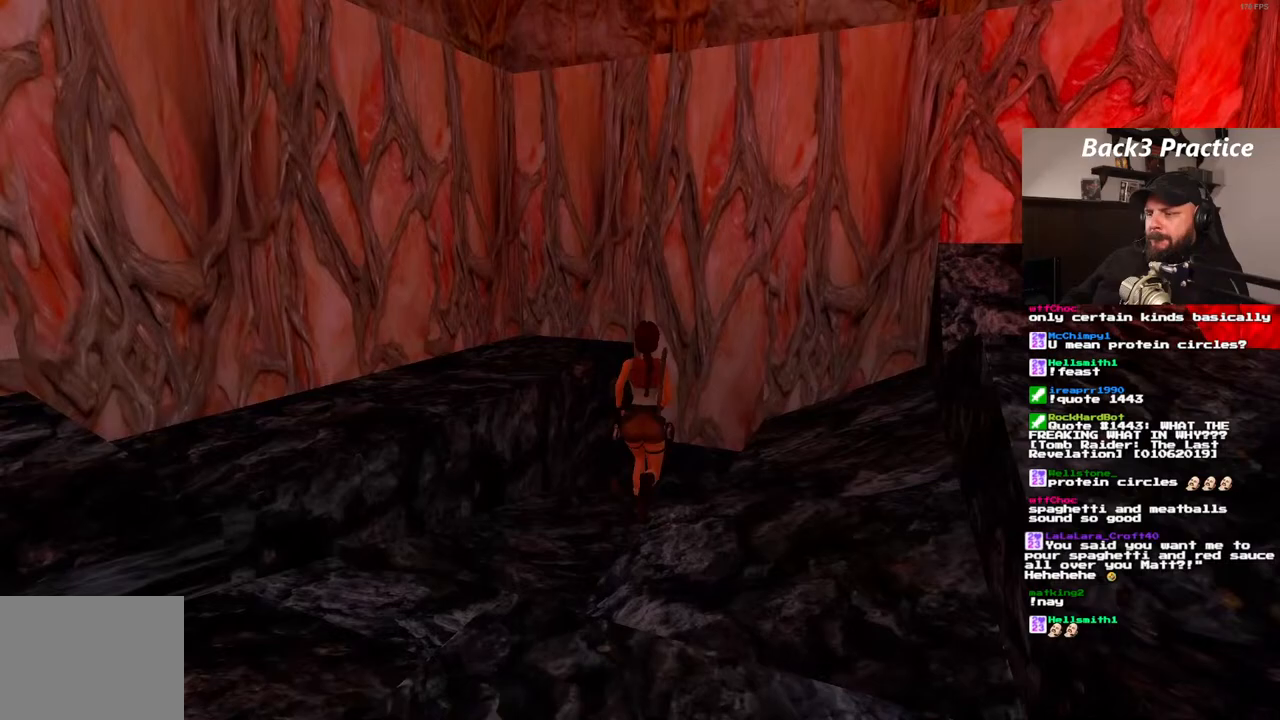
{"dt_ms": 500, "buttons": [], "left_stick": "center", "right_stick": "center", "events": [[367, "DPAD_RIGHT", "up"], [417, "DPAD_UP", "up"]]}
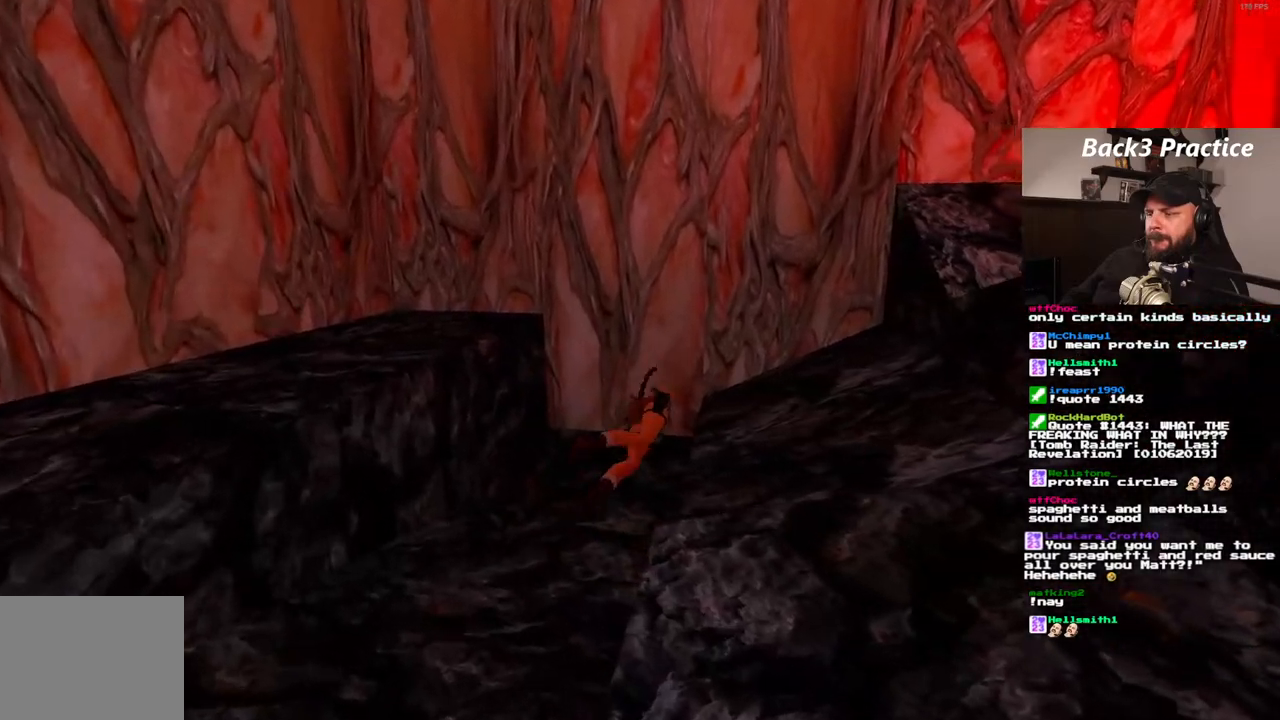
{"dt_ms": 500, "buttons": ["CROSS"], "left_stick": "center", "right_stick": "center", "events": [[117, "CROSS", "down"]]}
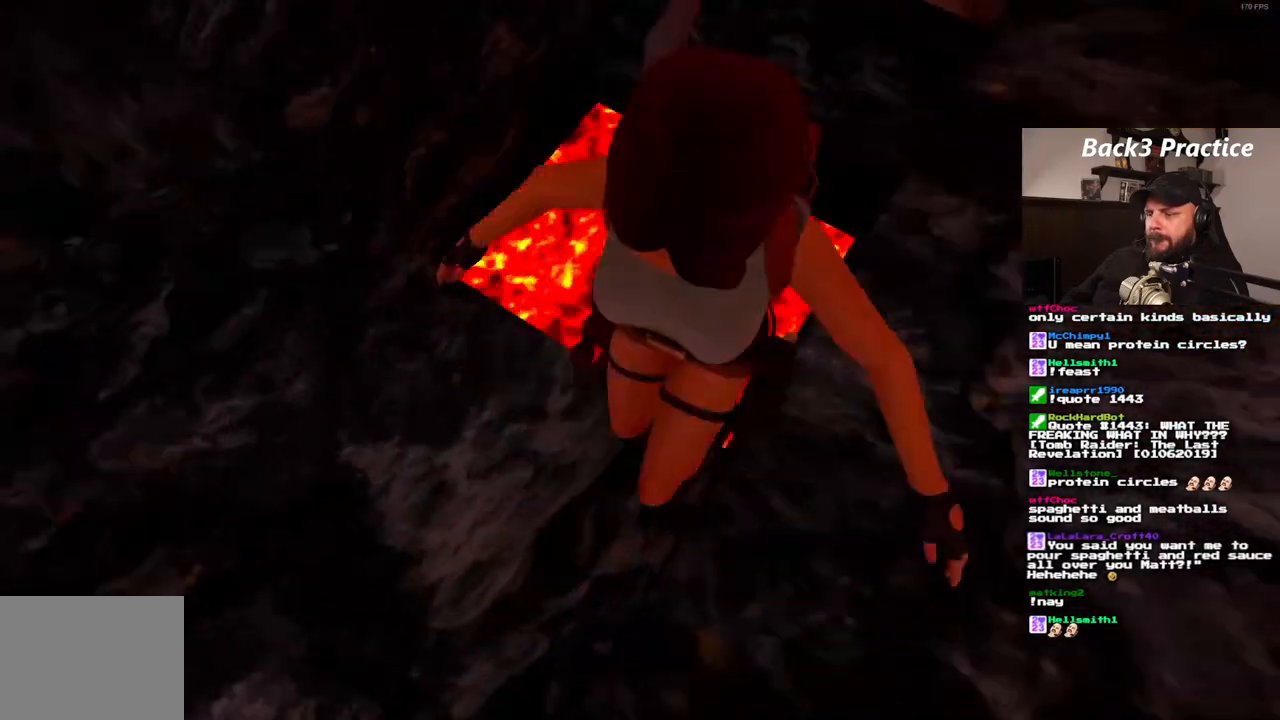
{"dt_ms": 500, "buttons": ["CROSS"], "left_stick": "center", "right_stick": "center", "events": []}
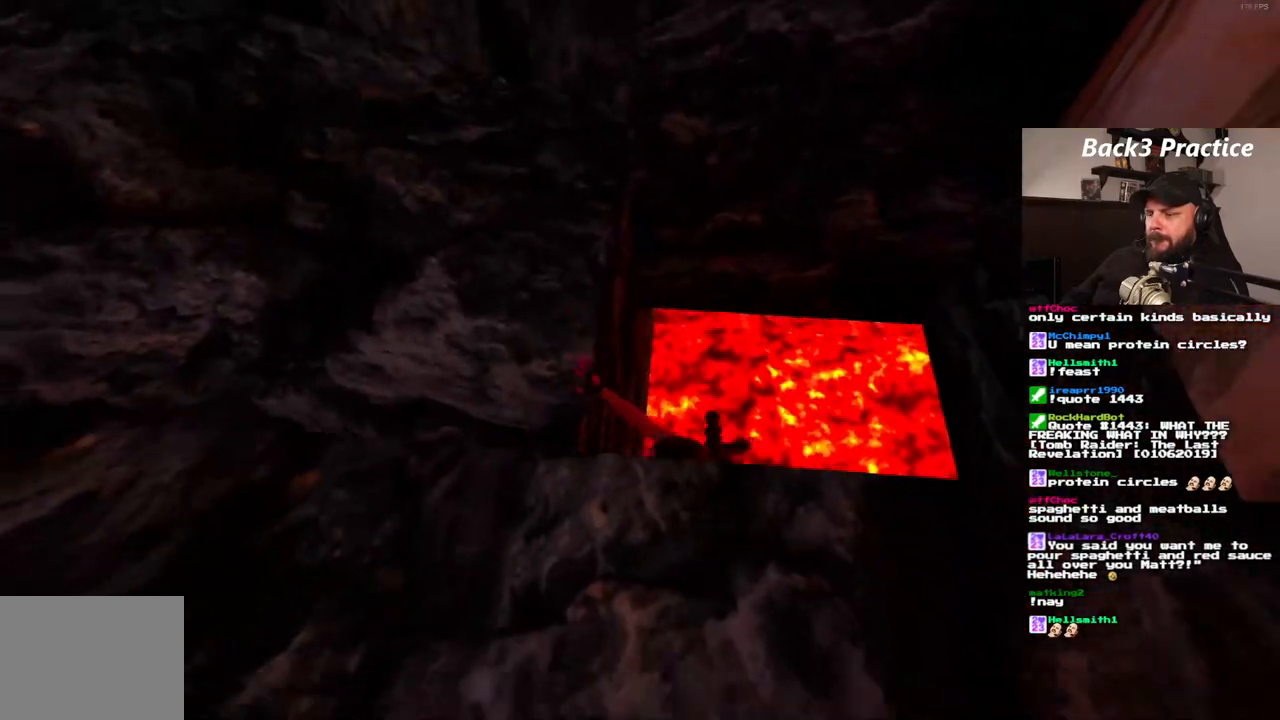
{"dt_ms": 500, "buttons": ["CROSS"], "left_stick": "center", "right_stick": "center", "events": []}
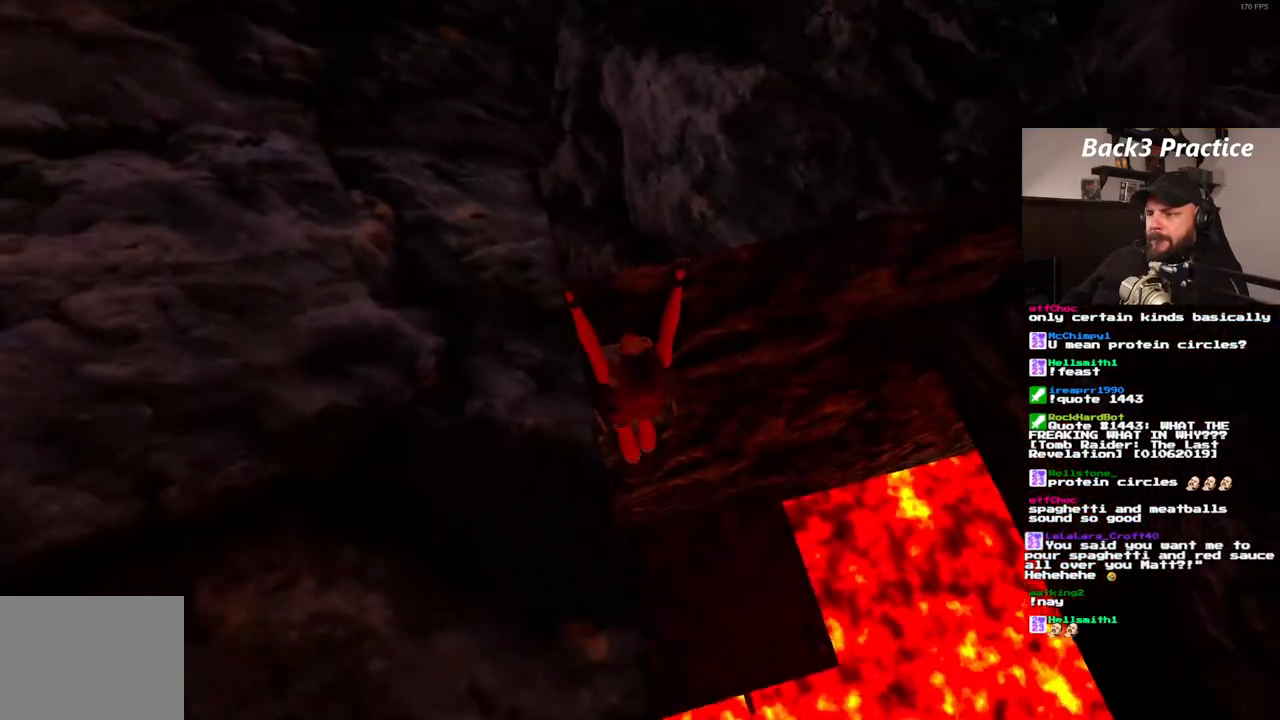
{"dt_ms": 500, "buttons": ["CROSS"], "left_stick": "center", "right_stick": "center", "events": [[50, "DPAD_LEFT", "down"], [333, "DPAD_LEFT", "up"]]}